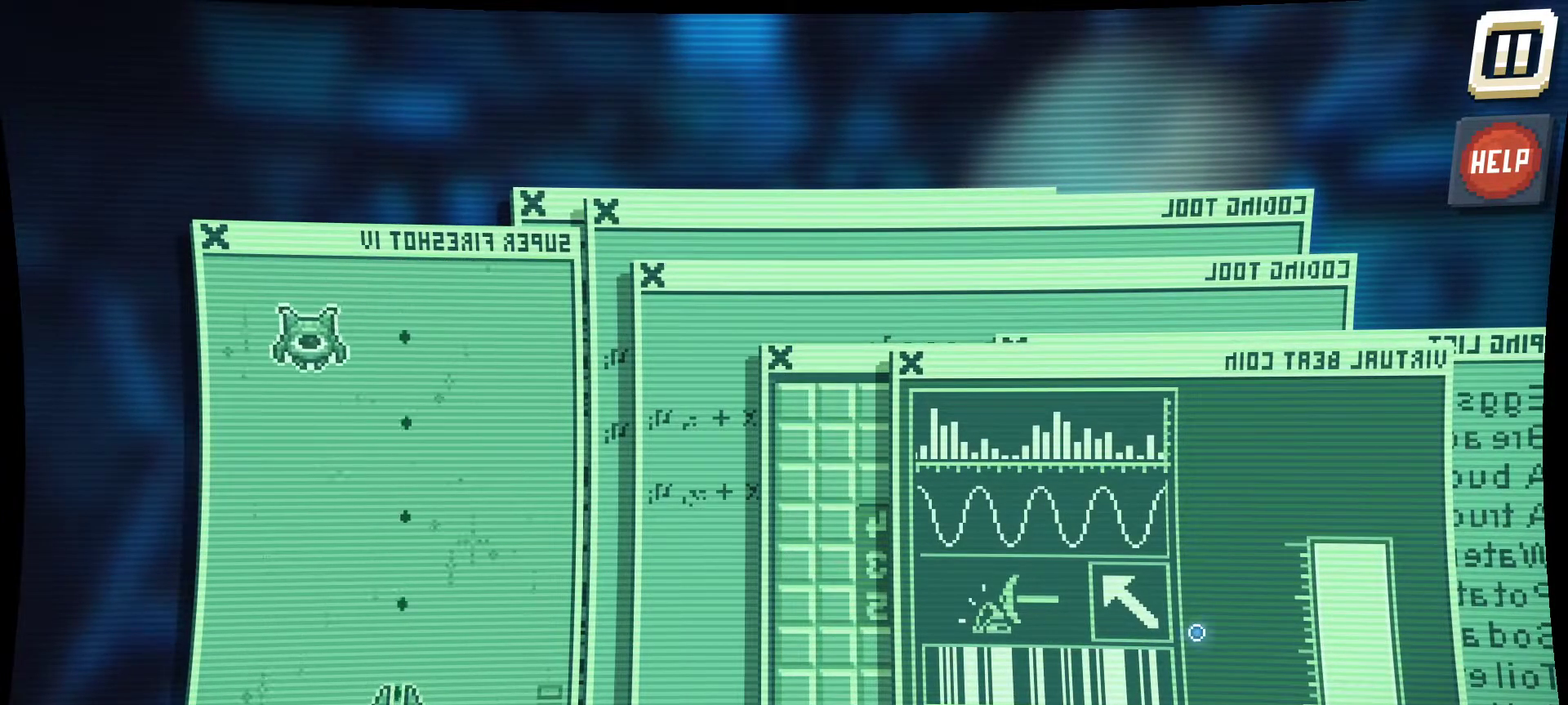
Gameplay with keyboard and mouse; each line is a JSON object with the keys and mouse buttons held at the frame after it. "events" lists presses ("down") and releases ("up") of "1", "2", "3", "4", "5", "a", "alt", "c", "caps_lock", "ctrl", "d", "e", "f", "g", "q", "r", "s", "shift", "space", "t", "tab", "v", "w", "x", "z", "mouse_left", "mouse_wheel" and "mouse_right" between this image and that frame as [ms after this image, input, new state], when the widget could be followed in between. "mouse_left", "mouse_wheel", "mouse_right" = the "left", "wheel", "right" buttons of the "mouse" list. No other keys are recorded. "wheel" means that the mouse wheel is clicked or scrolled. "mouse_move" is the direction in which the mouse moves at that frame (one of eight, or "still"), when it could be read.
{"keys": [], "mouse": [], "mouse_move": "still", "events": [[267, "mouse_left", "down"], [367, "mouse_left", "up"]]}
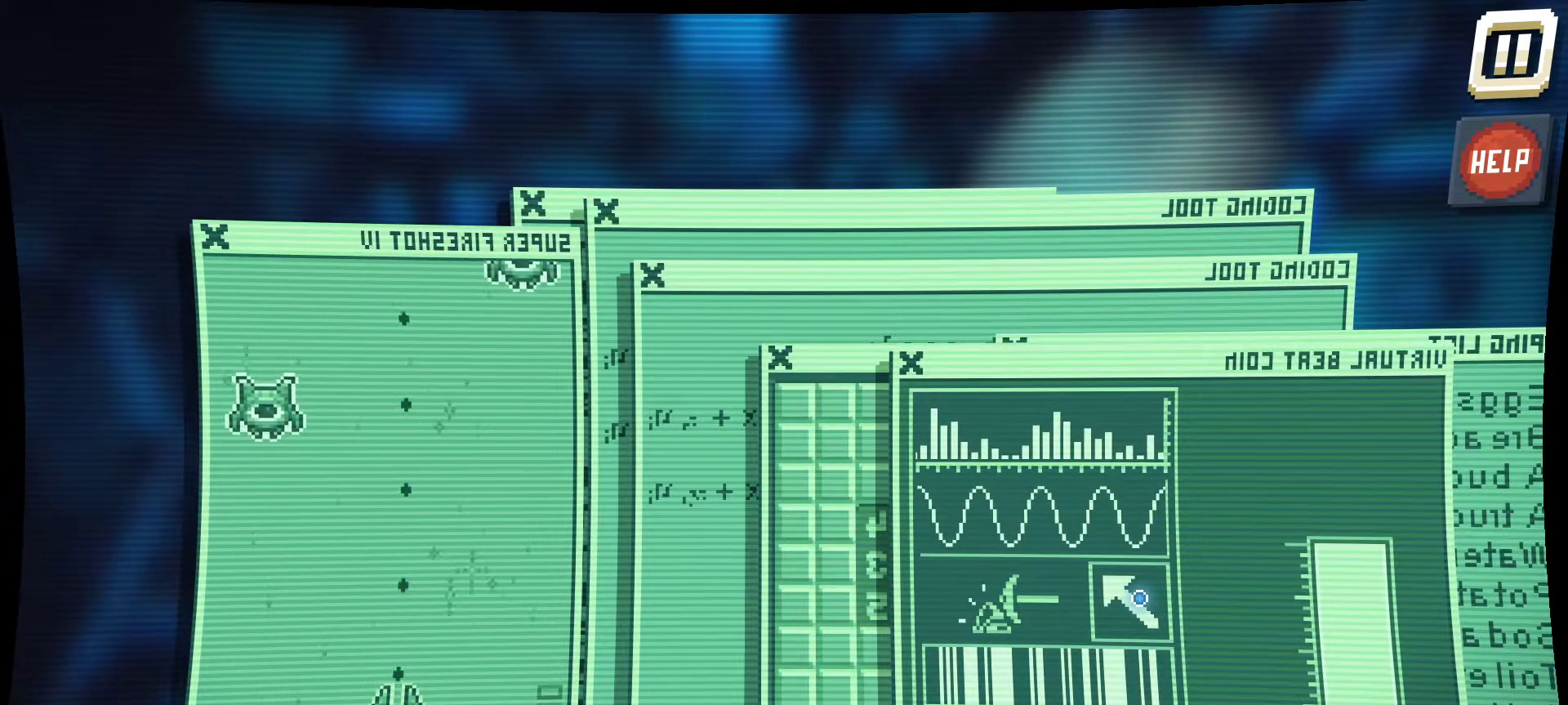
{"keys": [], "mouse": [], "mouse_move": "still", "events": [[284, "mouse_left", "down"], [434, "mouse_left", "up"]]}
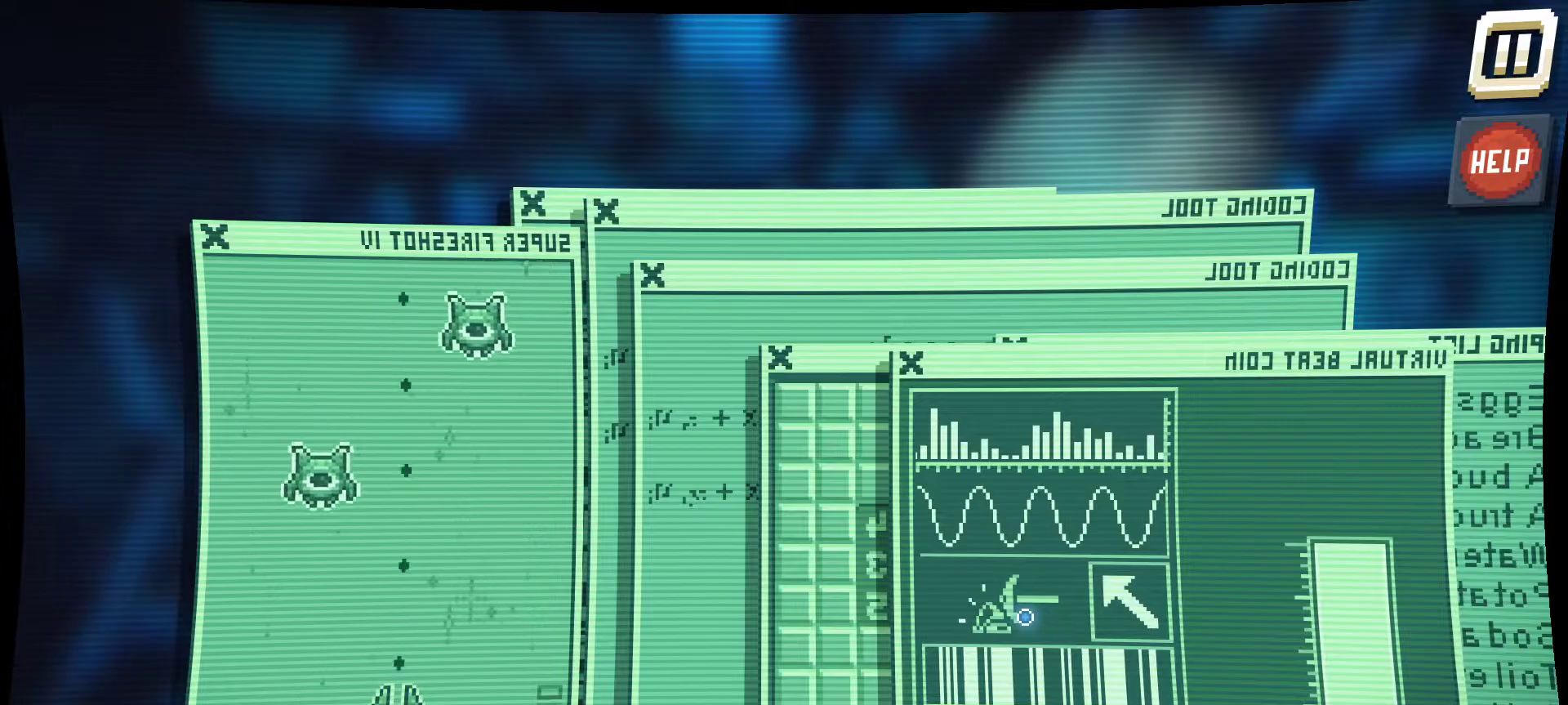
{"keys": [], "mouse": [], "mouse_move": "still", "events": []}
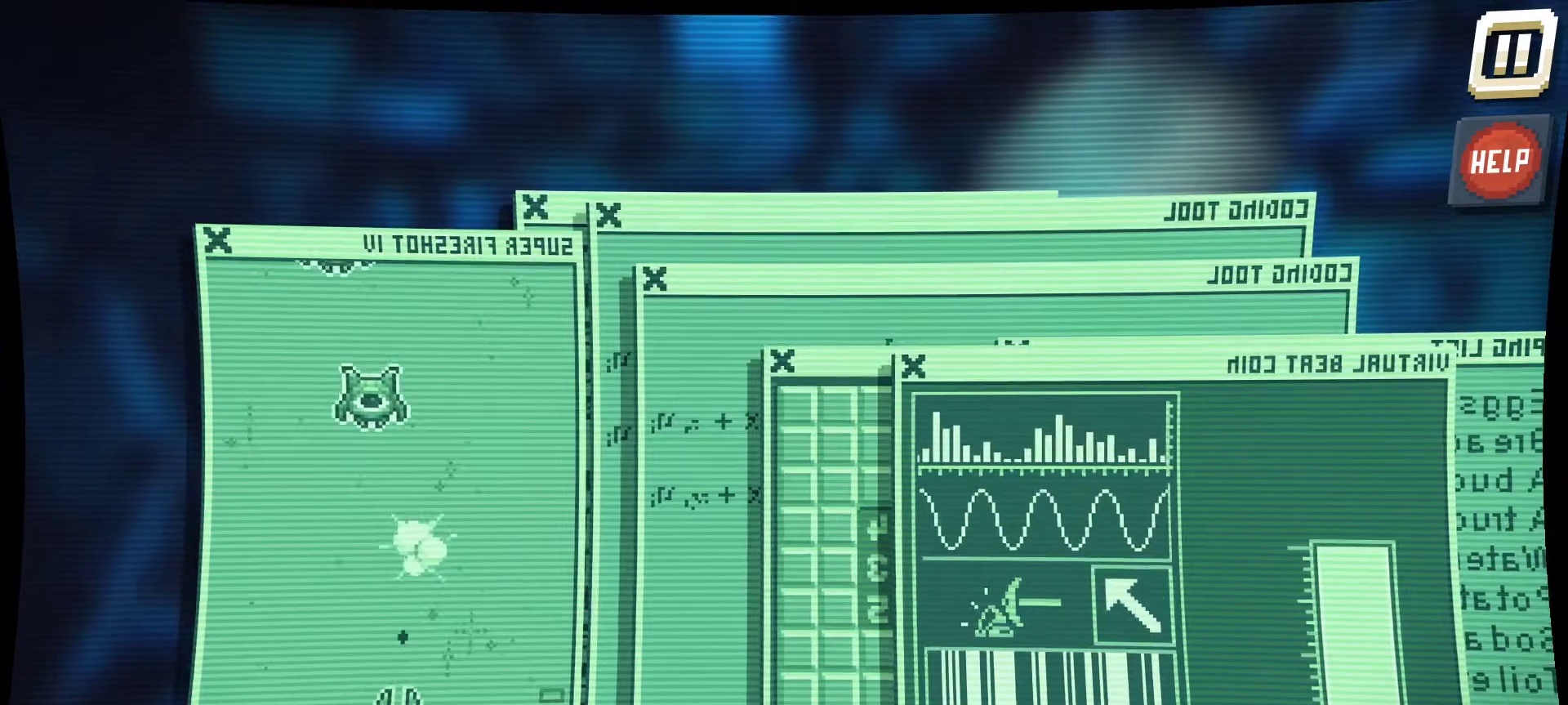
{"keys": [], "mouse": [], "mouse_move": "up", "events": [[34, "mouse_left", "down"], [184, "mouse_left", "up"]]}
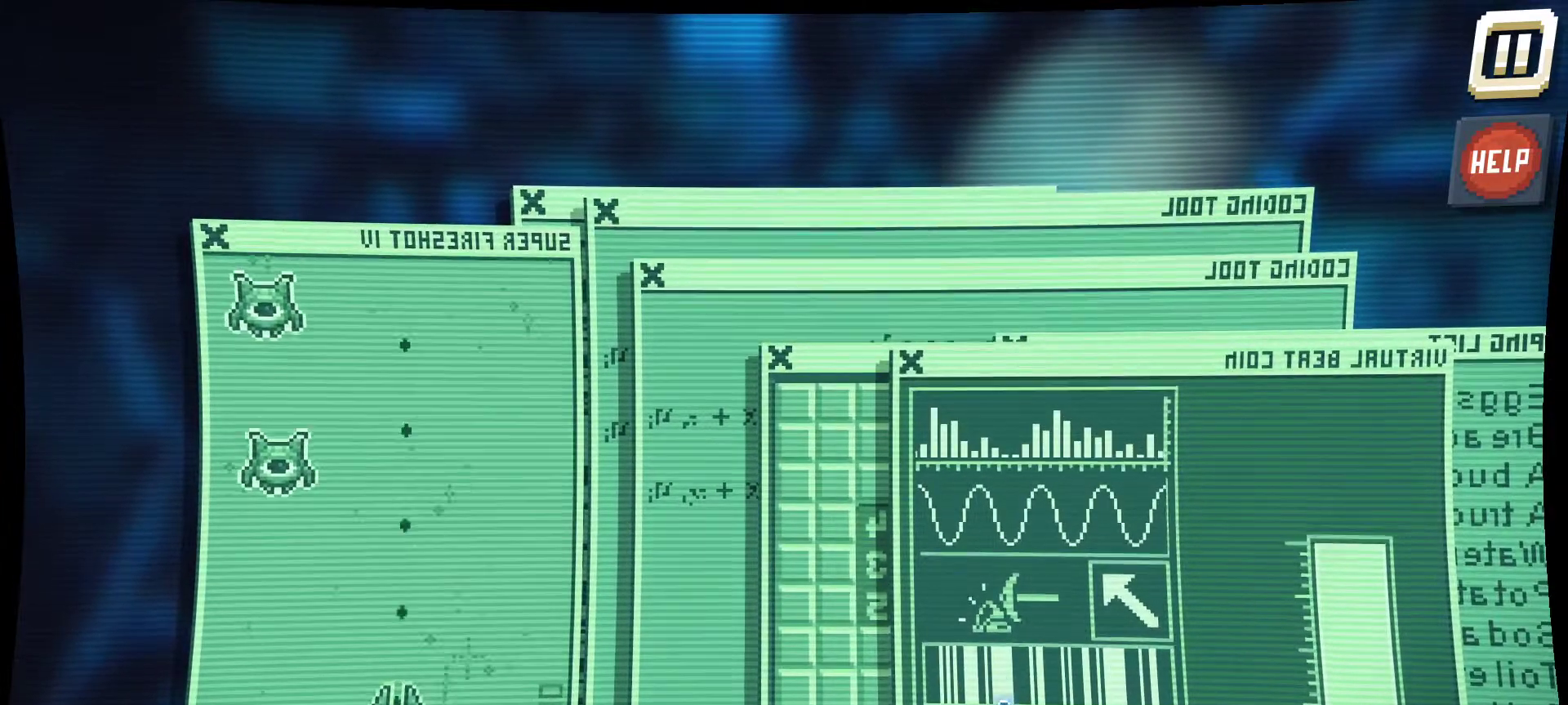
{"keys": [], "mouse": [], "mouse_move": "up", "events": [[150, "mouse_left", "down"], [334, "mouse_left", "up"]]}
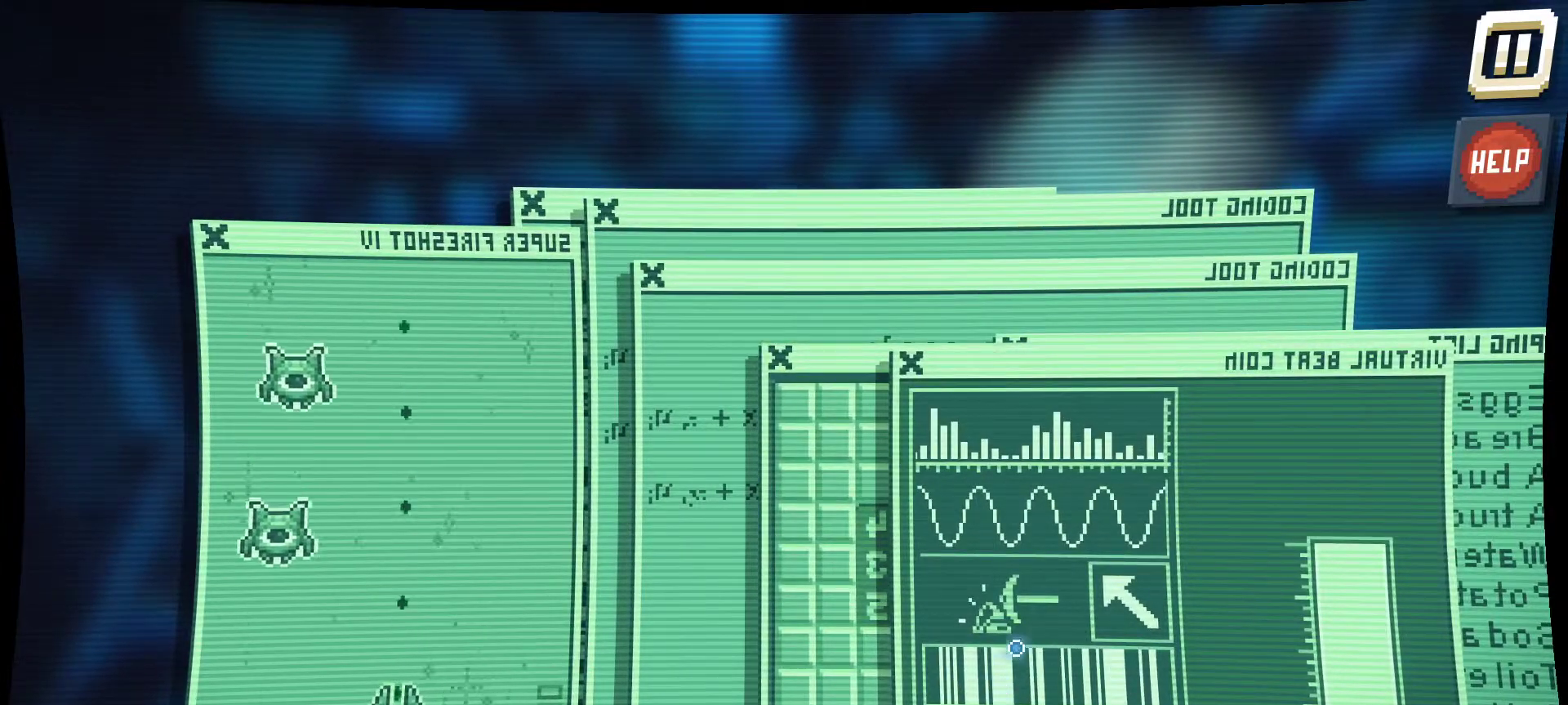
{"keys": [], "mouse": ["left"], "mouse_move": "up", "events": [[117, "mouse_left", "down"], [250, "mouse_left", "up"], [434, "mouse_left", "down"]]}
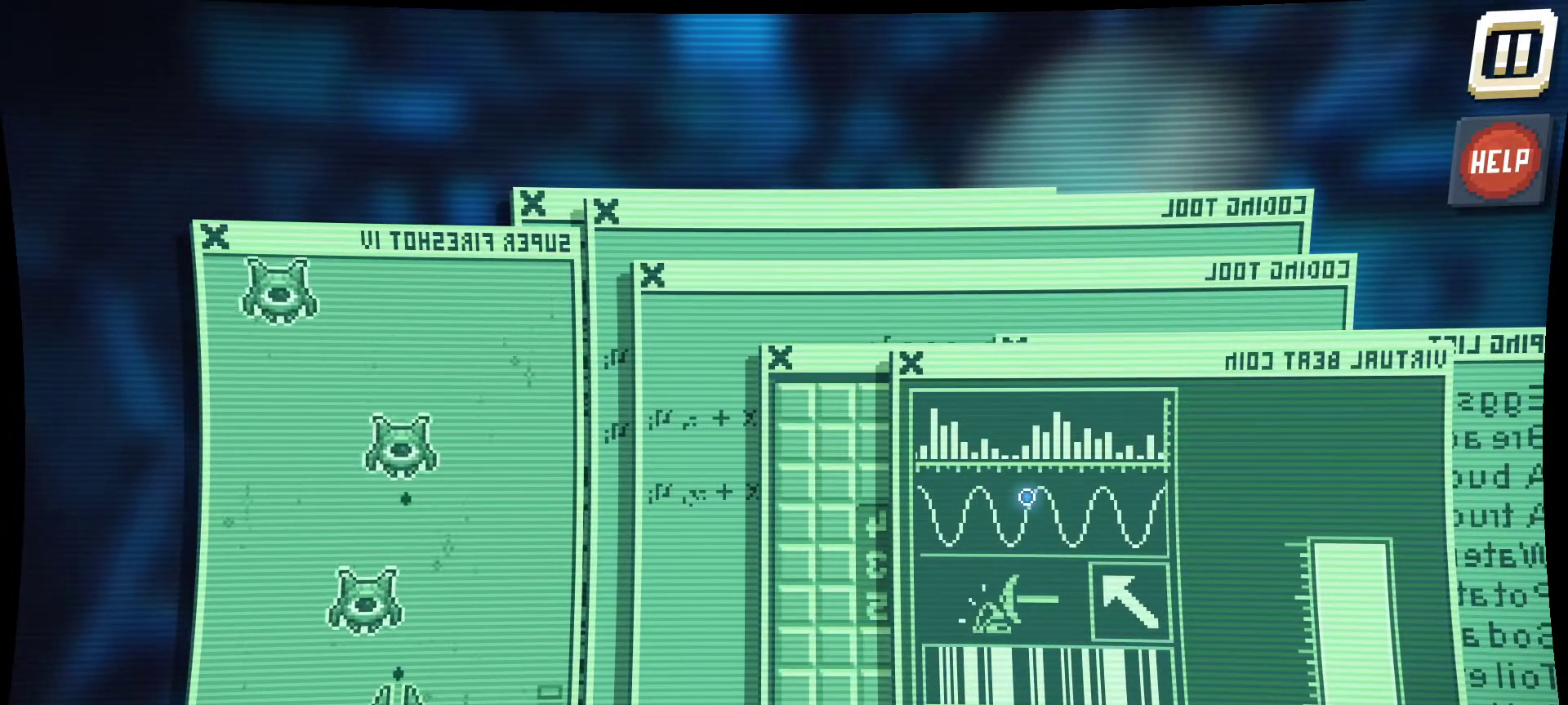
{"keys": [], "mouse": [], "mouse_move": "still", "events": [[84, "mouse_left", "up"], [267, "mouse_left", "down"], [450, "mouse_left", "up"]]}
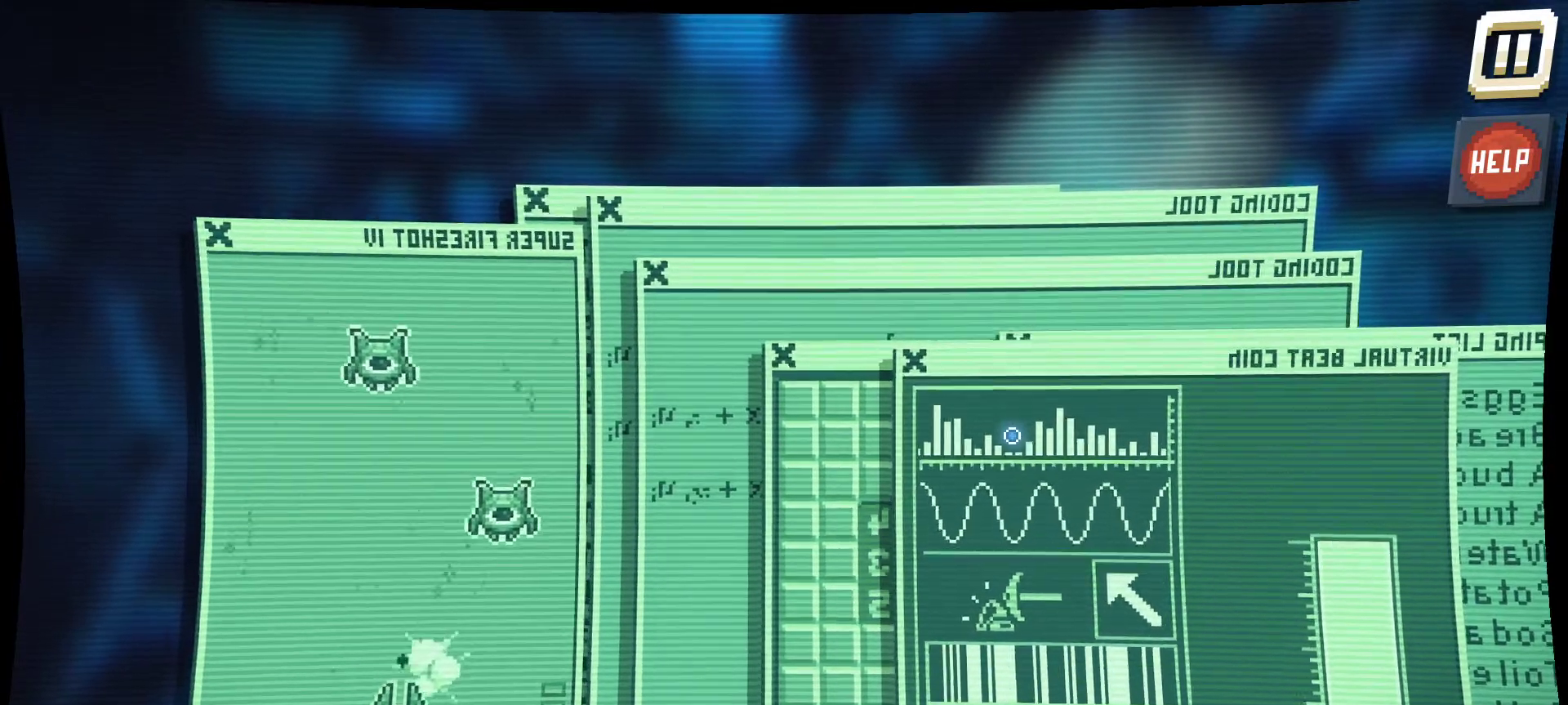
{"keys": [], "mouse": [], "mouse_move": "still", "events": []}
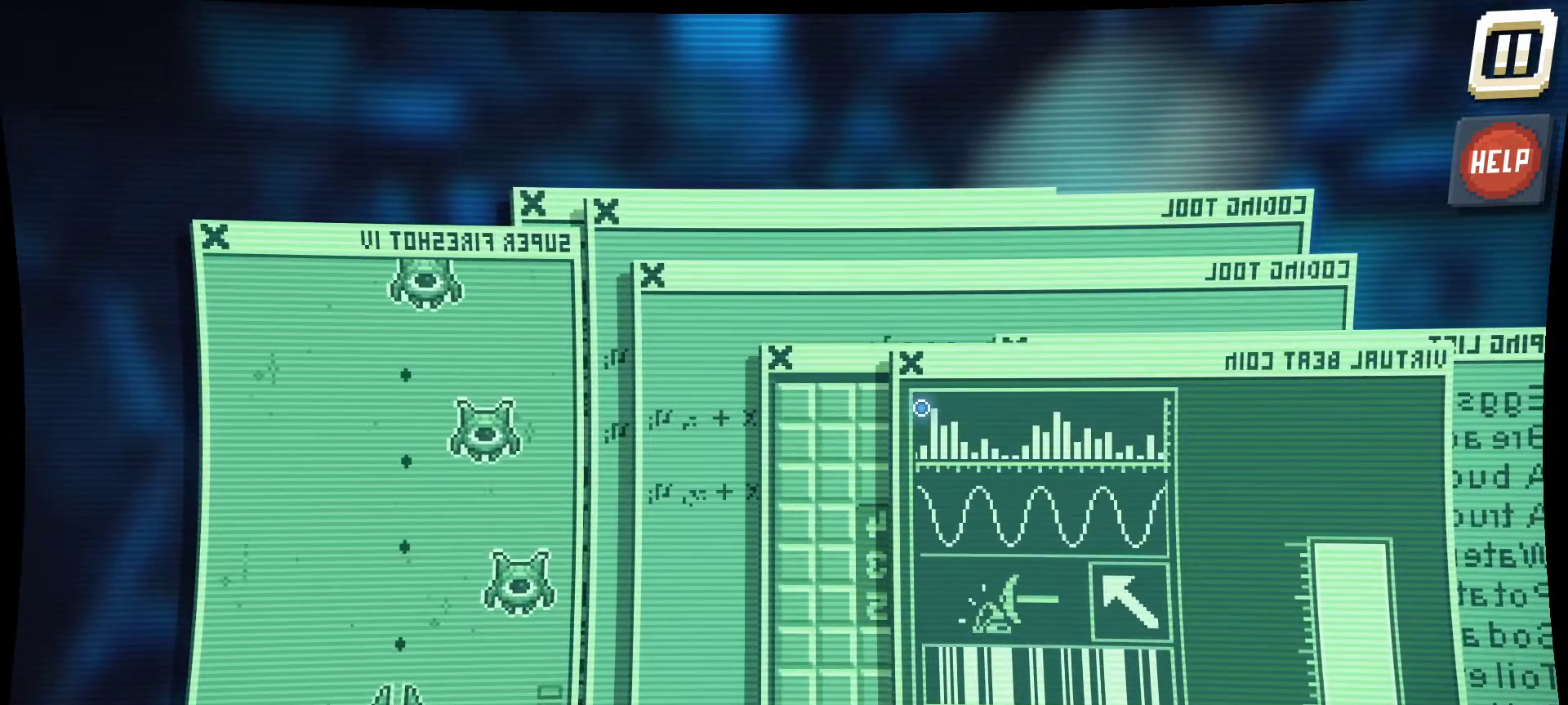
{"keys": [], "mouse": ["left"], "mouse_move": "still", "events": [[484, "mouse_left", "down"]]}
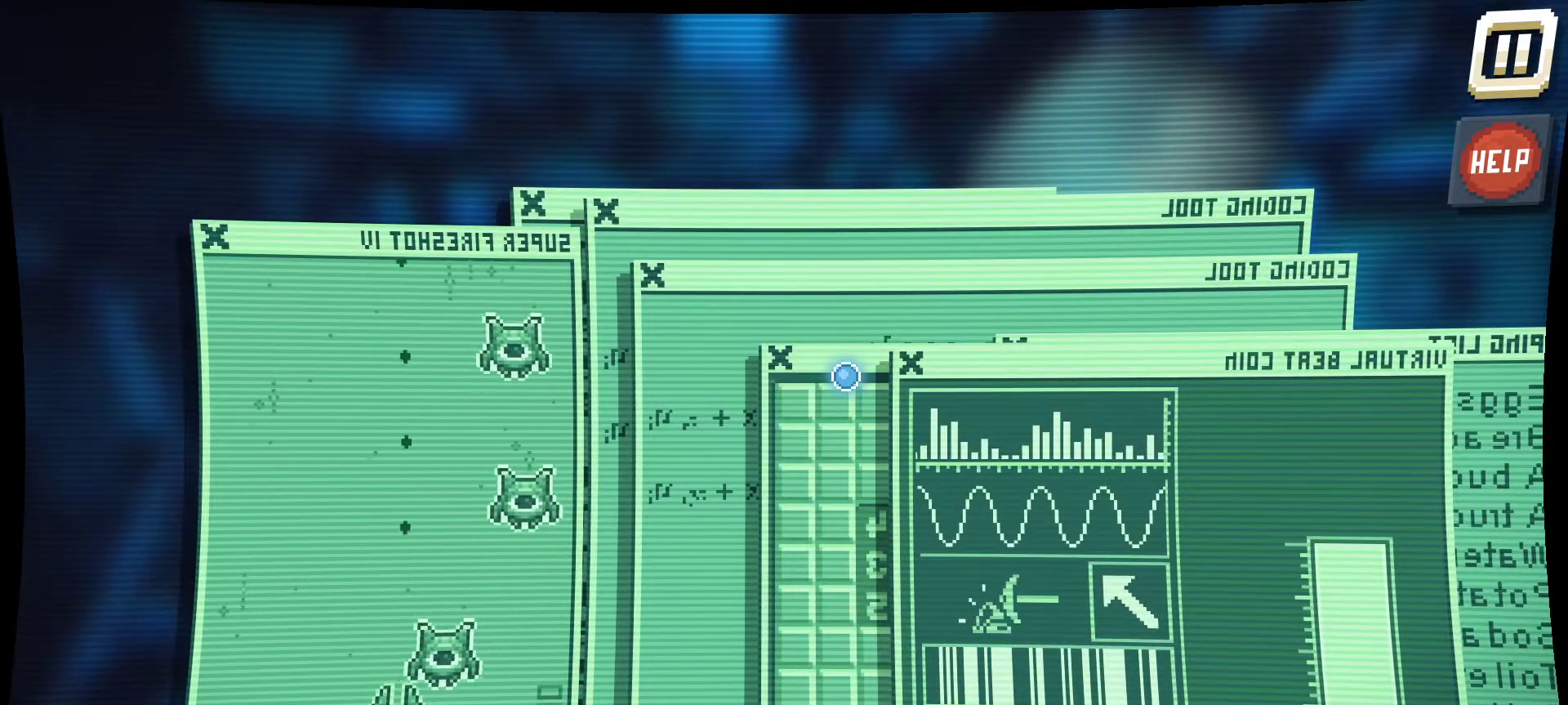
{"keys": [], "mouse": [], "mouse_move": "down", "events": [[34, "mouse_left", "up"]]}
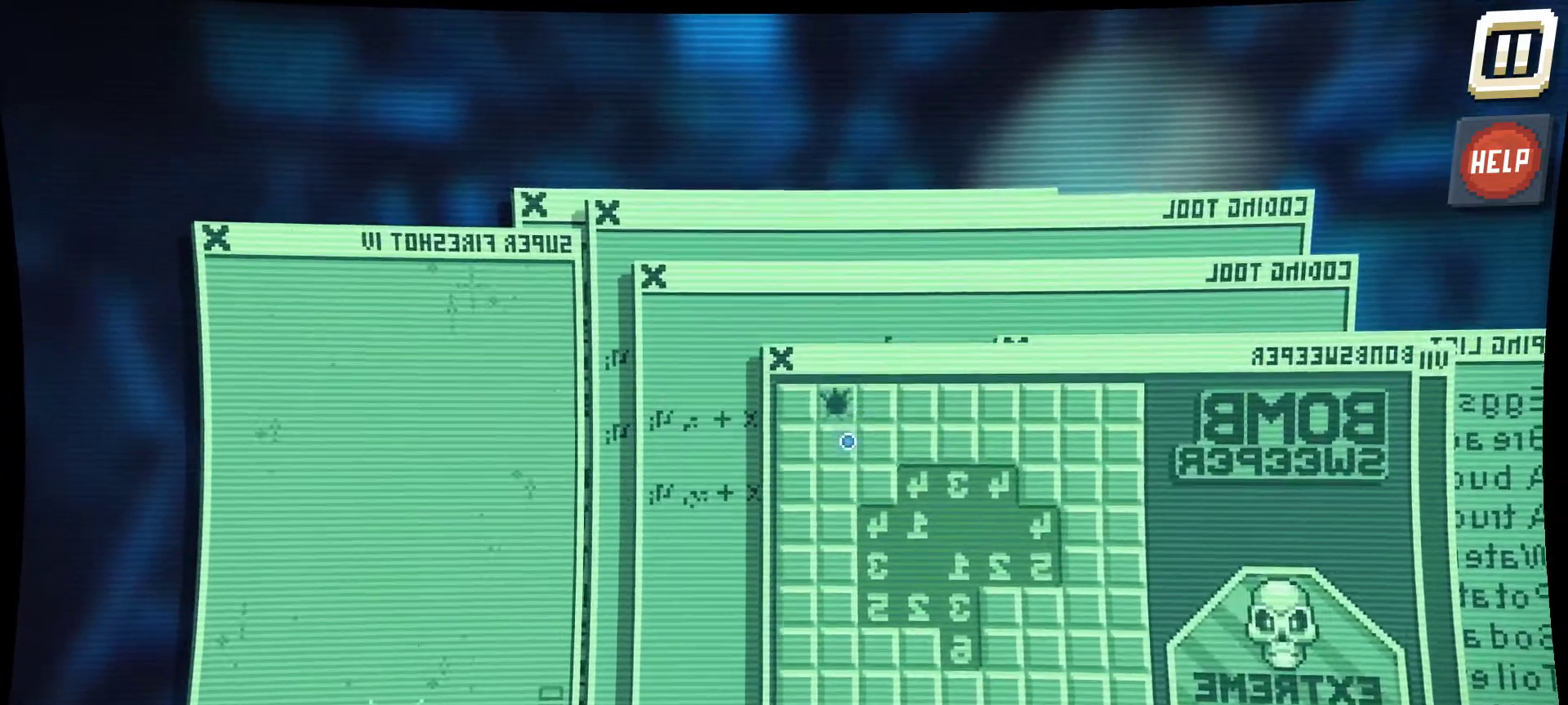
{"keys": [], "mouse": [], "mouse_move": "still", "events": []}
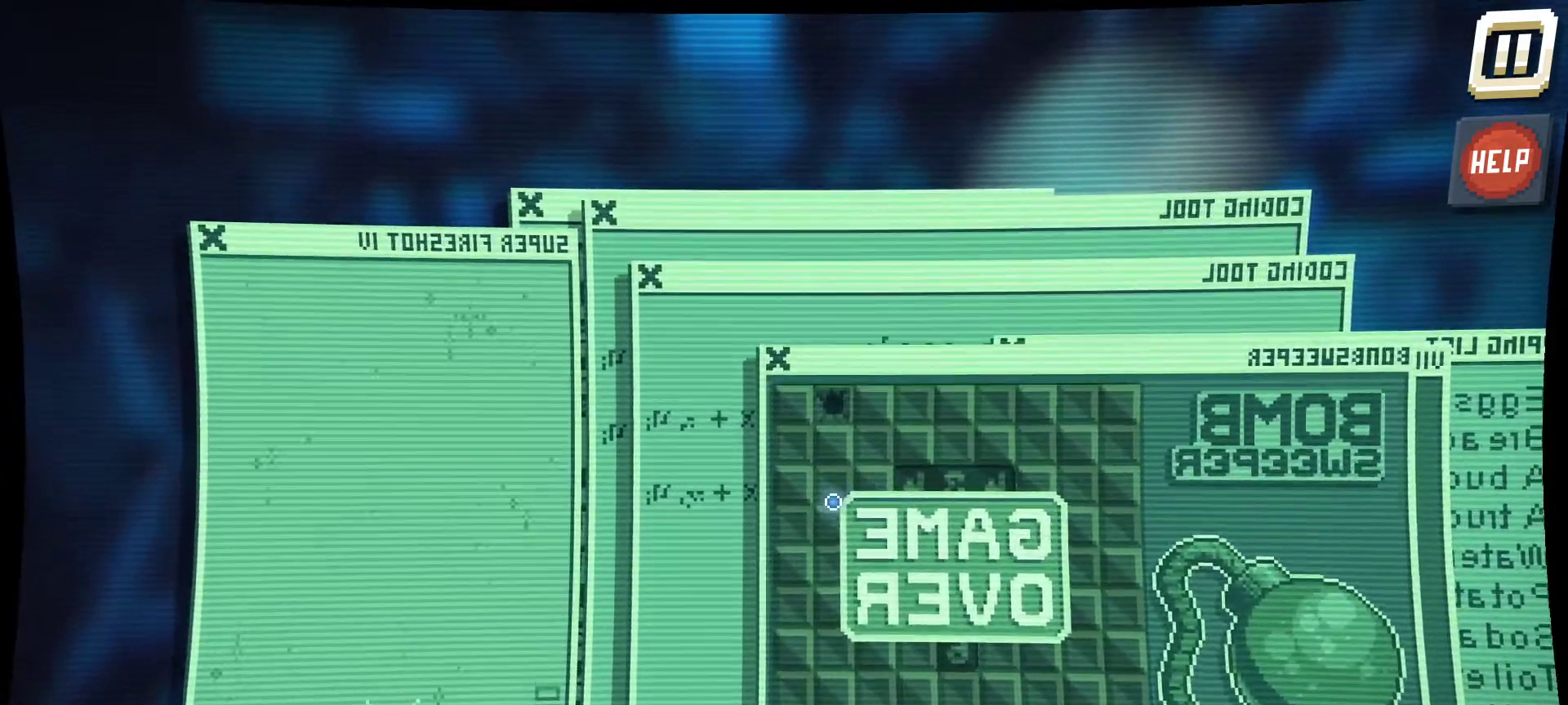
{"keys": [], "mouse": [], "mouse_move": "down-right", "events": []}
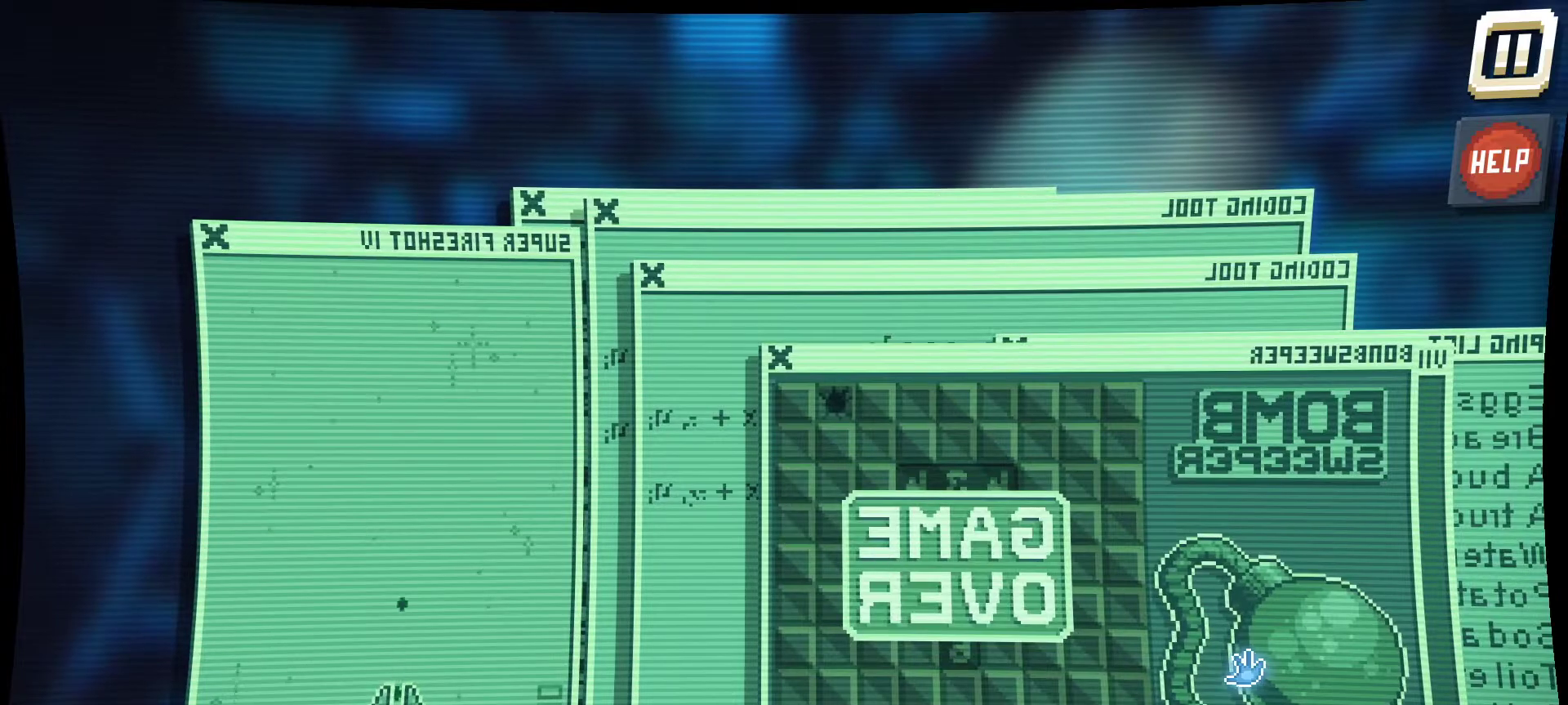
{"keys": [], "mouse": ["left"], "mouse_move": "left", "events": [[167, "mouse_left", "down"]]}
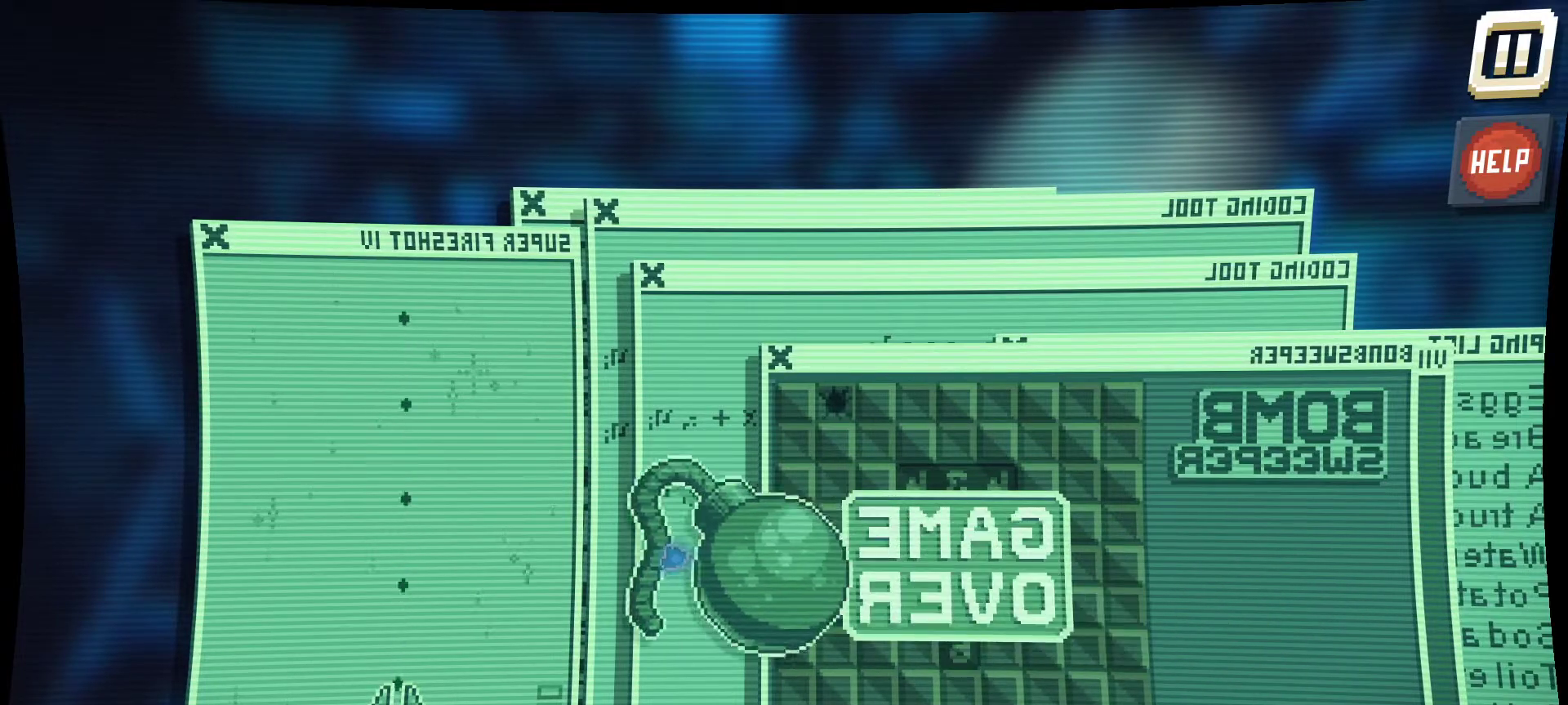
{"keys": [], "mouse": ["left"], "mouse_move": "still", "events": []}
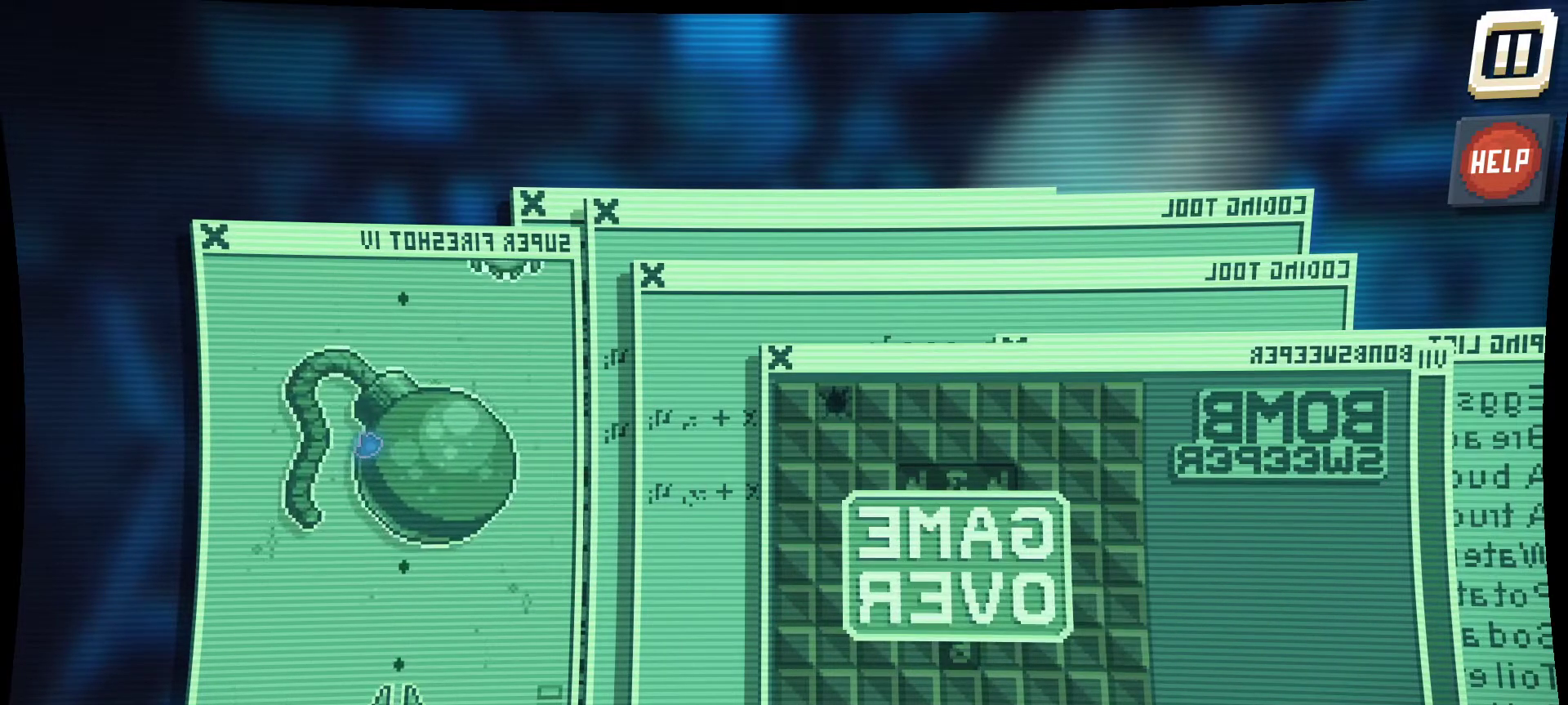
{"keys": [], "mouse": ["left"], "mouse_move": "down-right", "events": []}
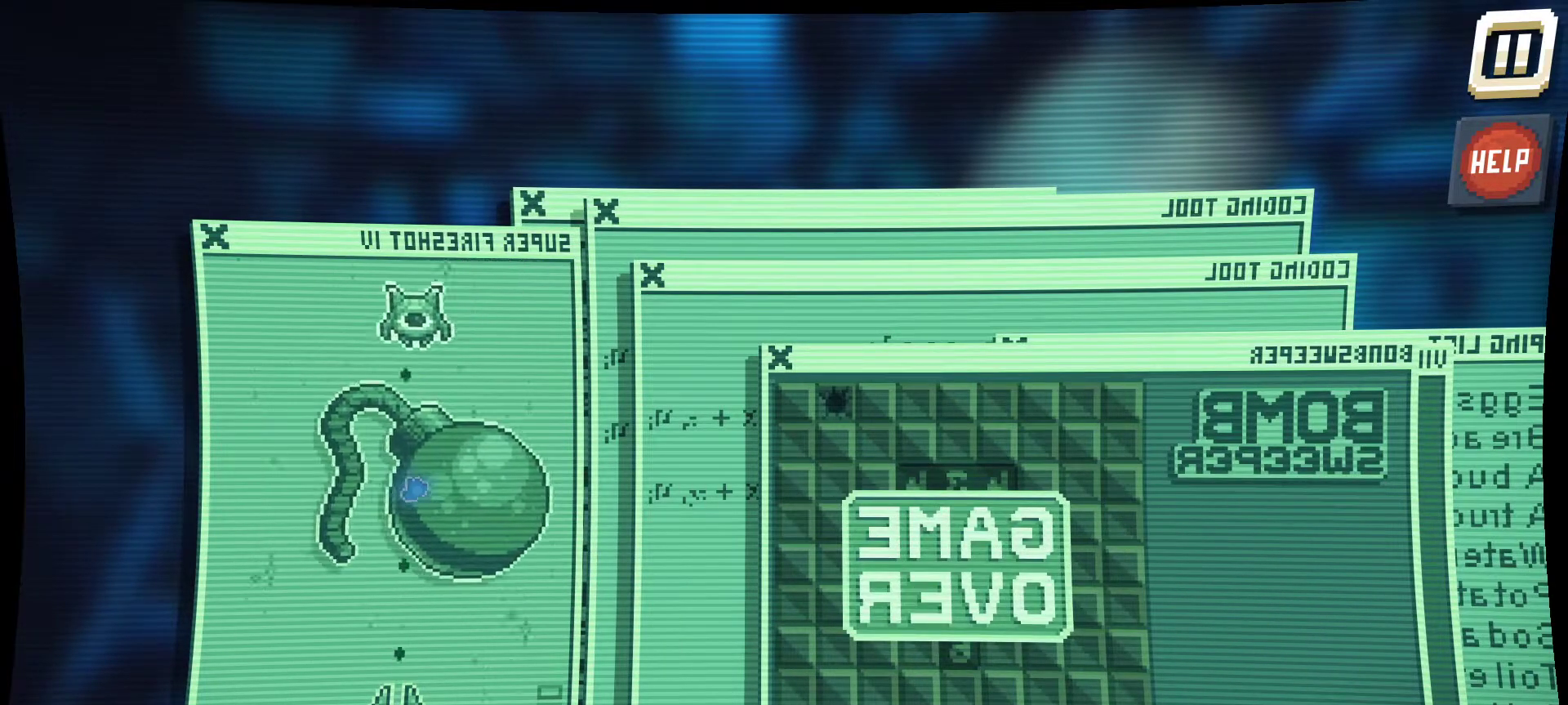
{"keys": [], "mouse": ["left"], "mouse_move": "still", "events": []}
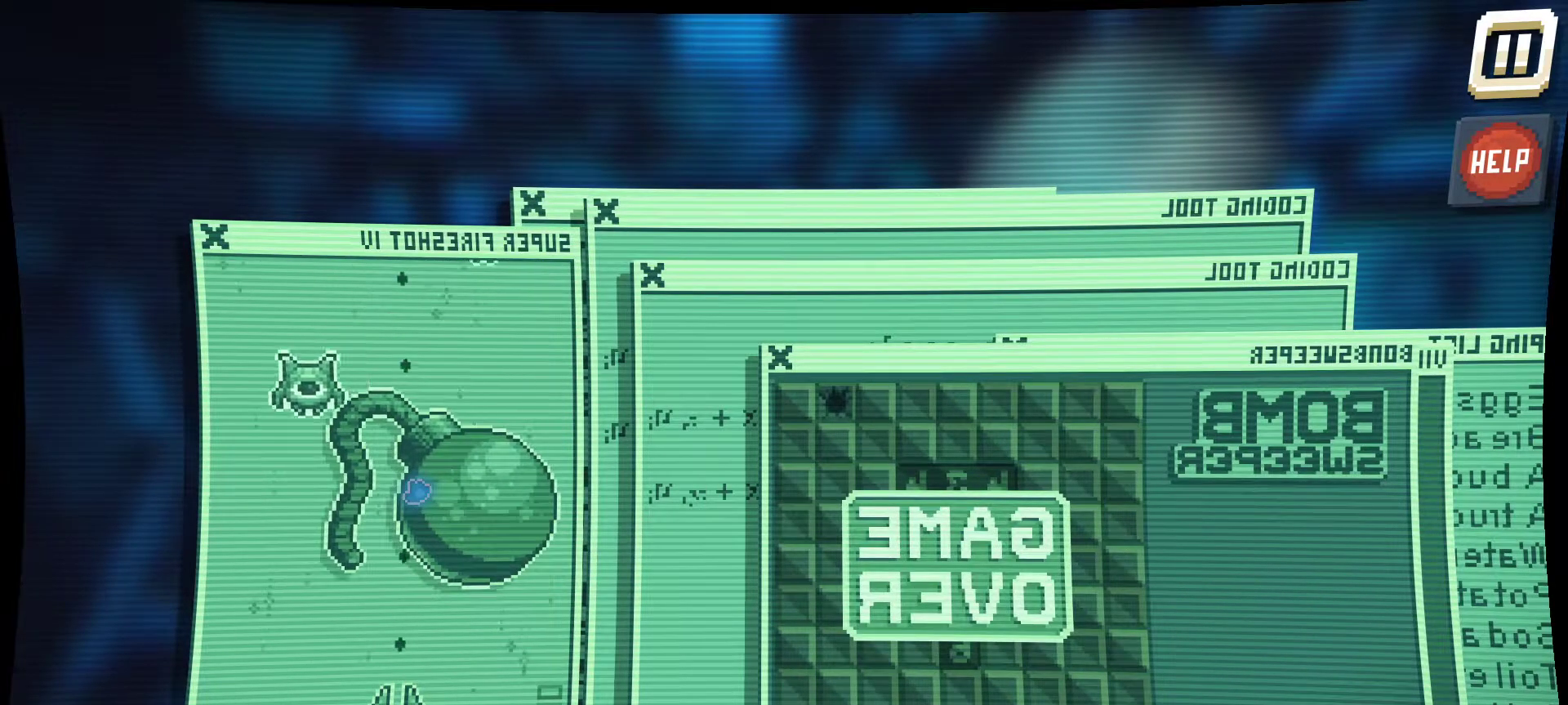
{"keys": [], "mouse": ["left"], "mouse_move": "still", "events": []}
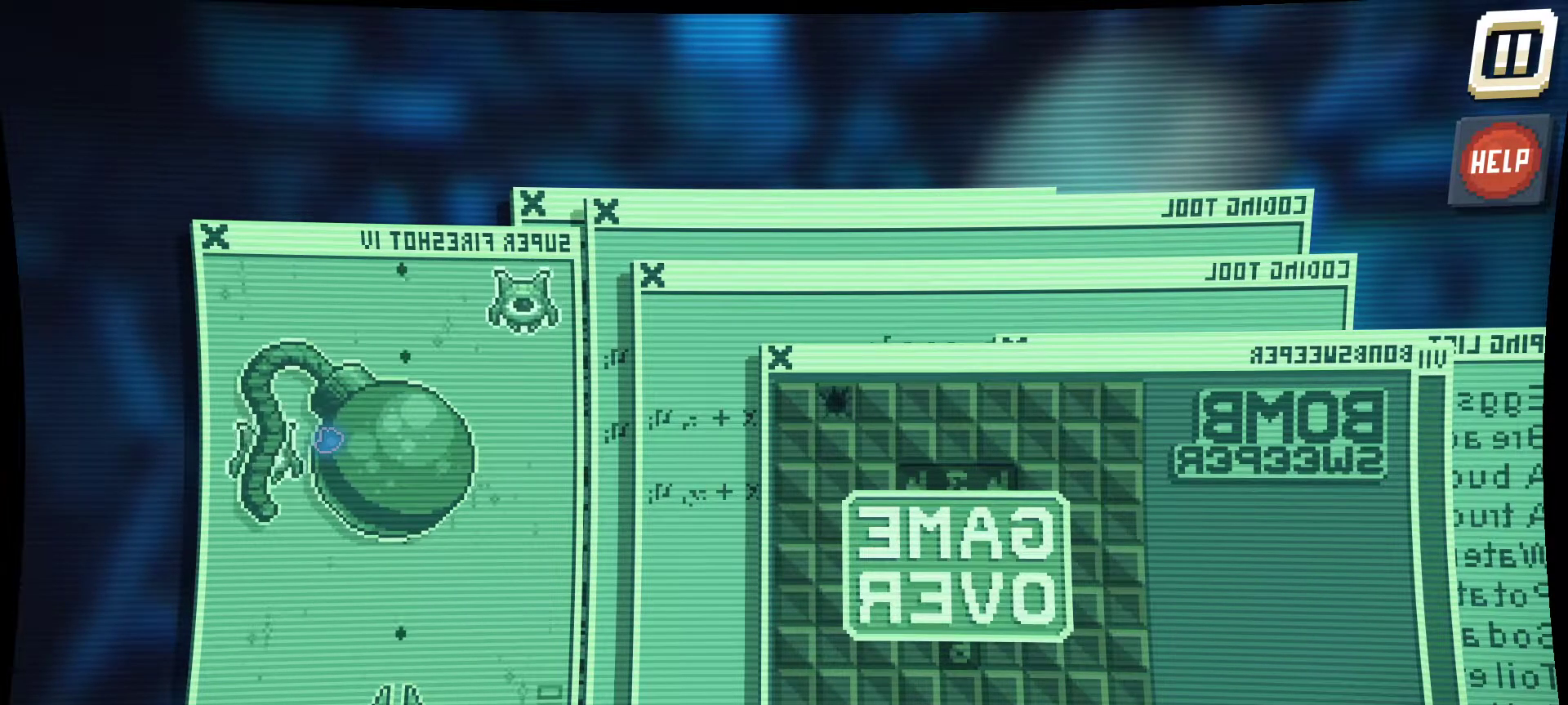
{"keys": [], "mouse": ["left"], "mouse_move": "still", "events": []}
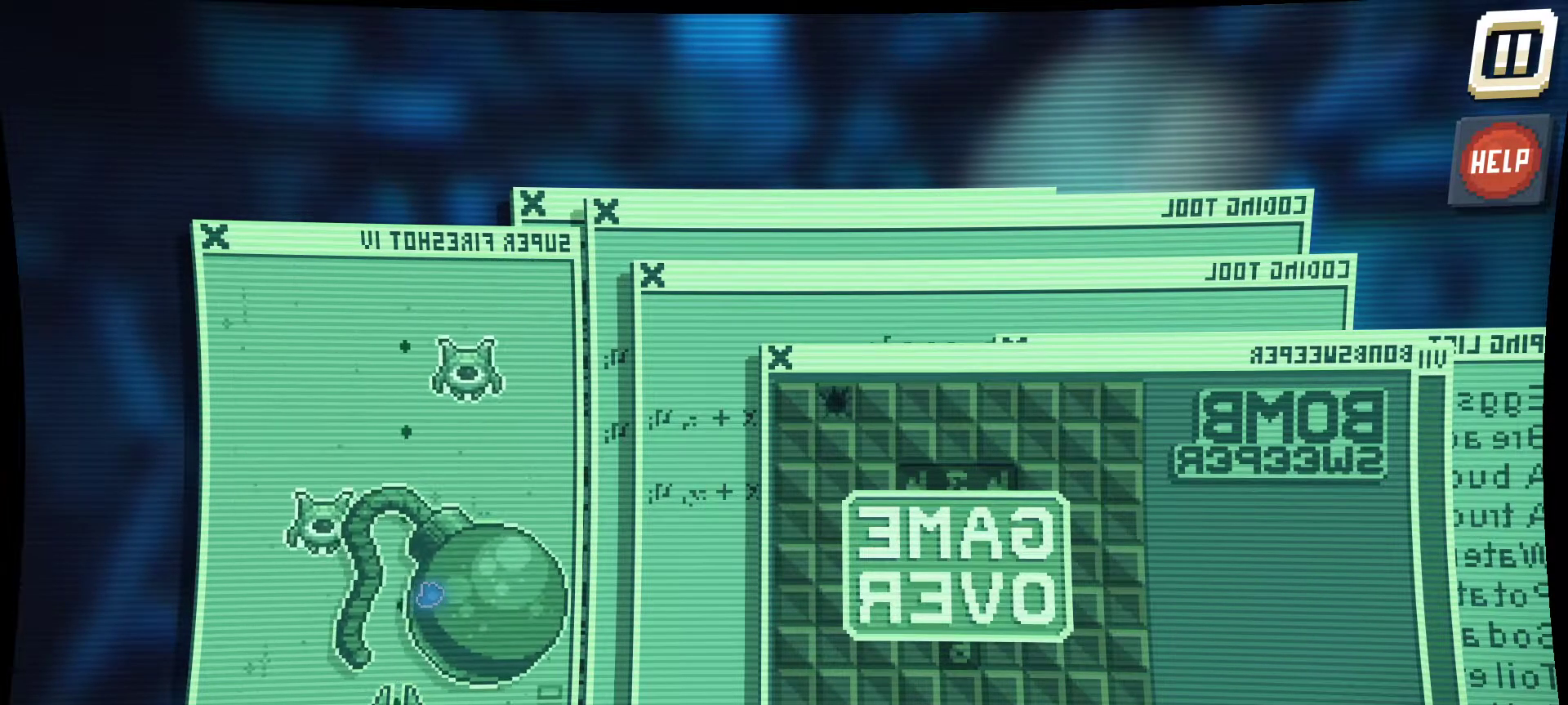
{"keys": [], "mouse": ["left"], "mouse_move": "still", "events": []}
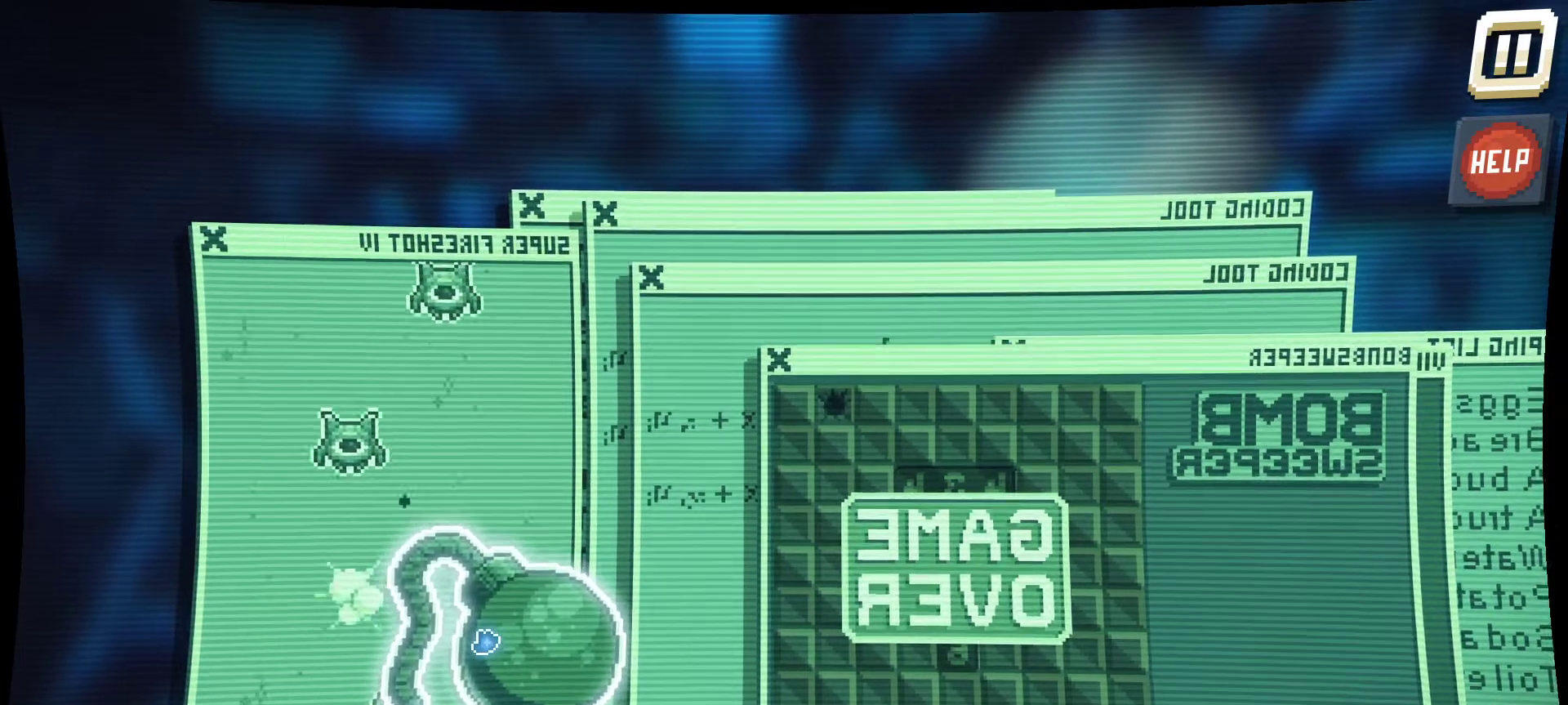
{"keys": [], "mouse": [], "mouse_move": "still", "events": [[100, "mouse_left", "up"]]}
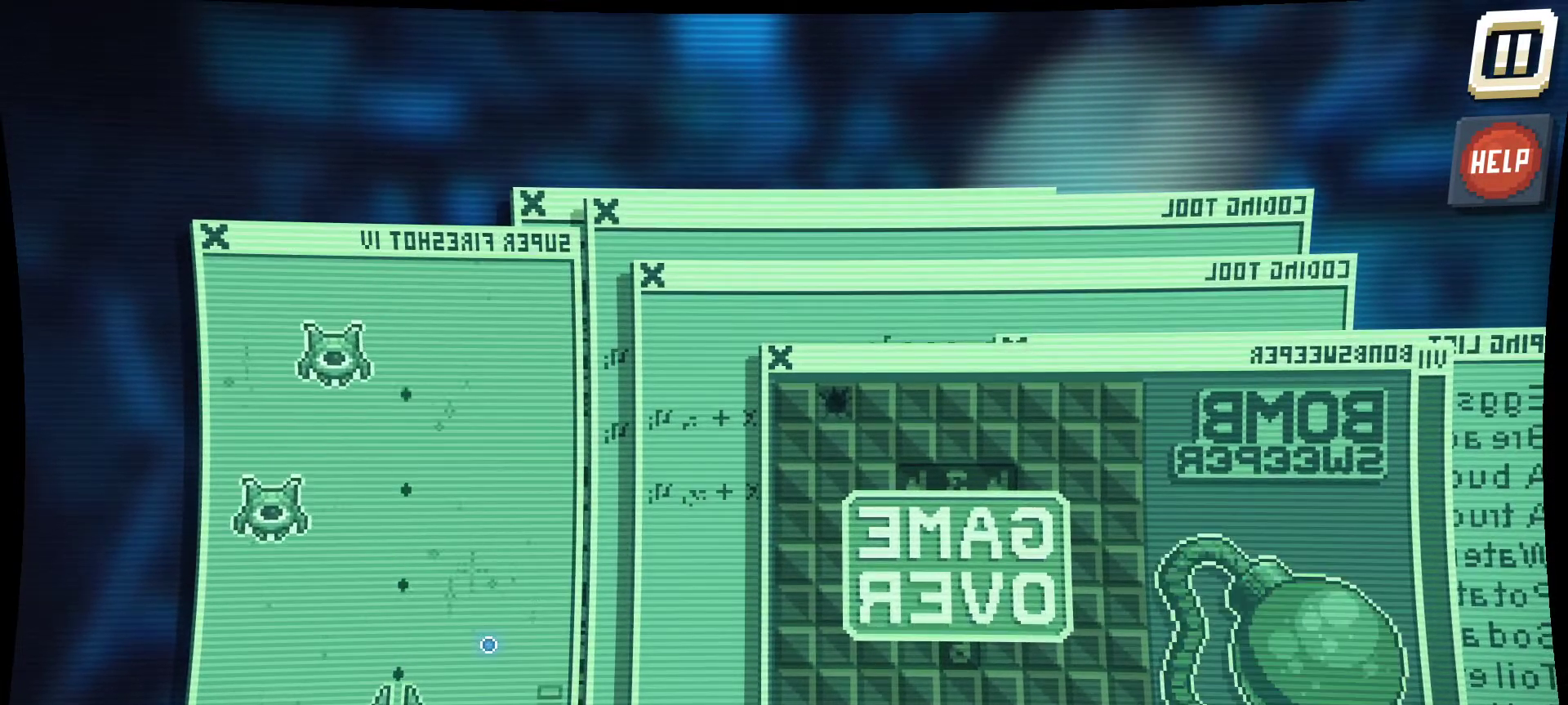
{"keys": [], "mouse": [], "mouse_move": "right", "events": []}
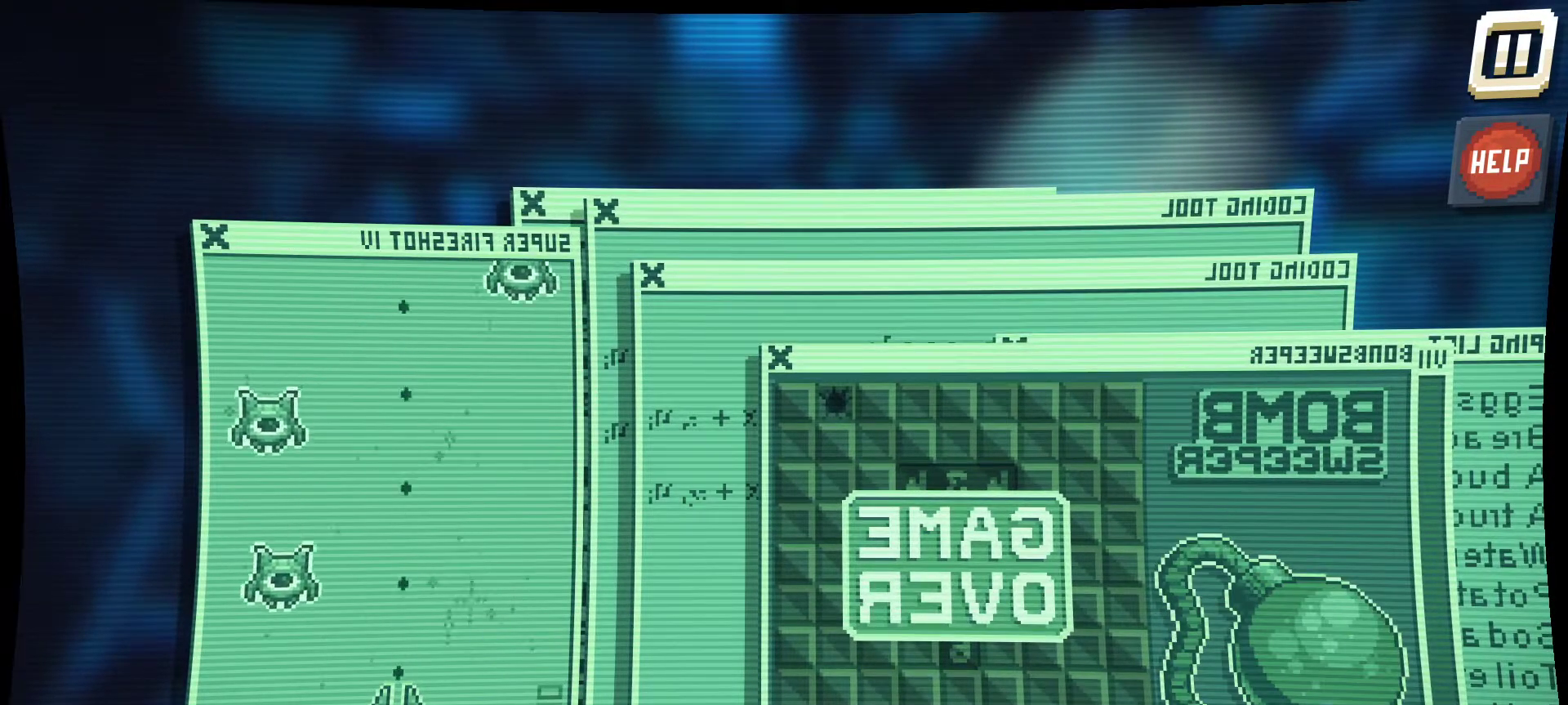
{"keys": [], "mouse": ["left"], "mouse_move": "left", "events": [[184, "mouse_left", "down"]]}
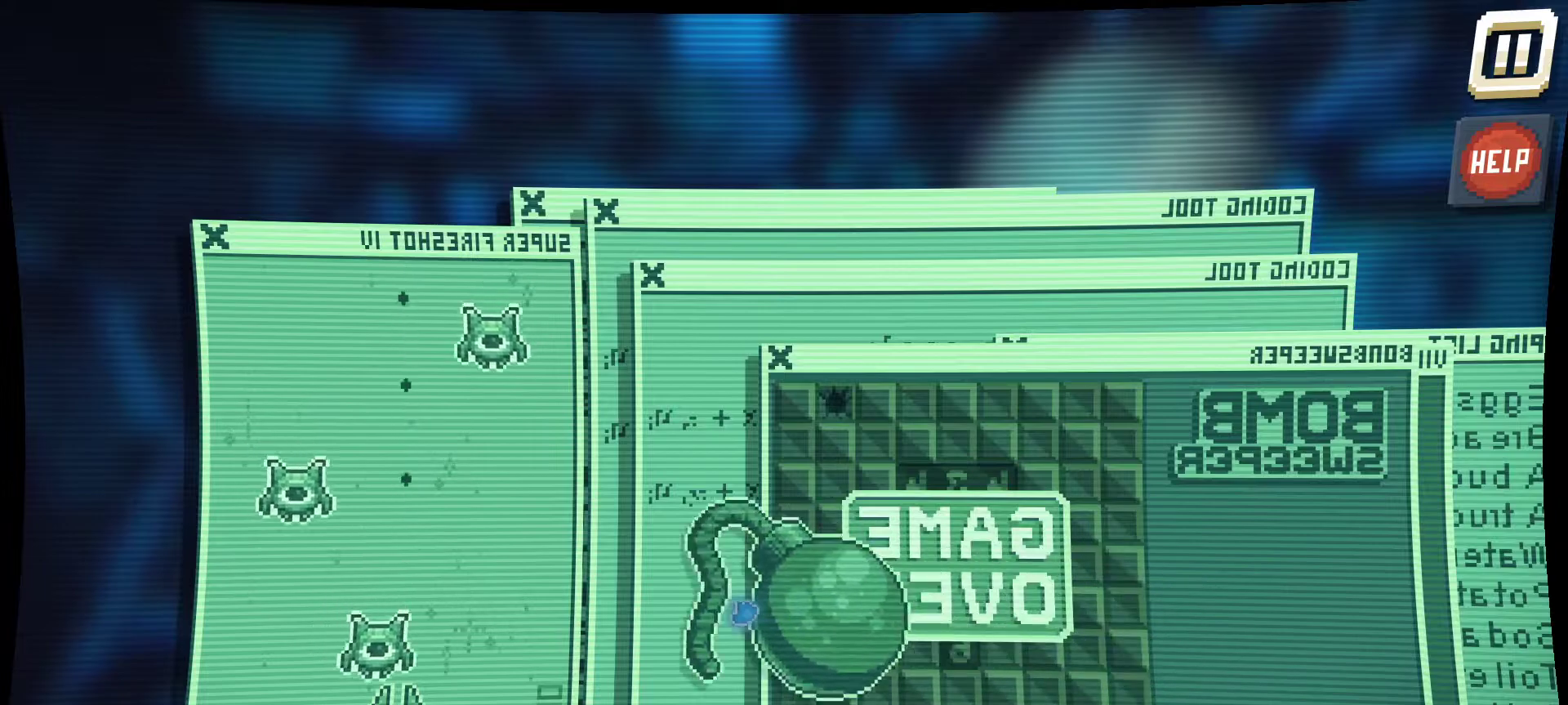
{"keys": [], "mouse": ["left"], "mouse_move": "still", "events": []}
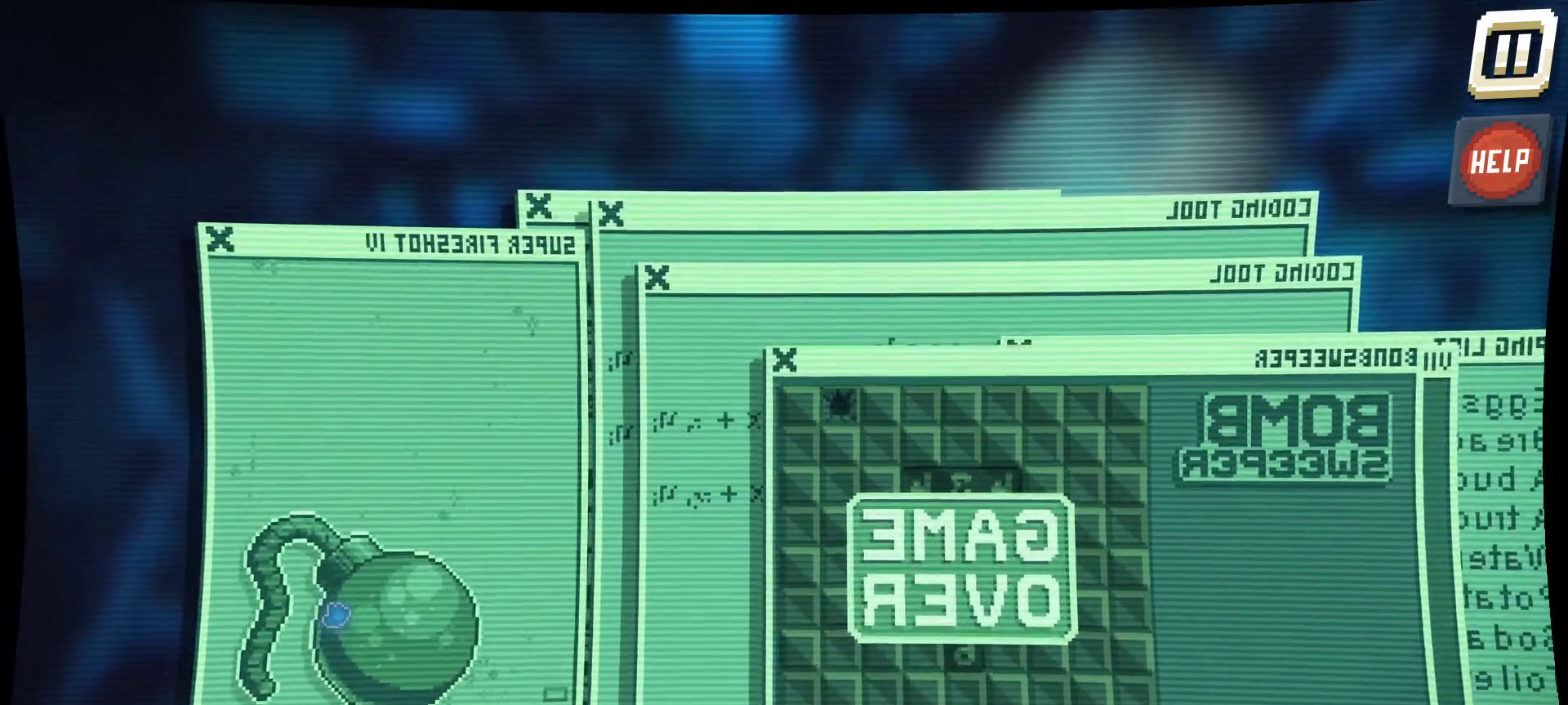
{"keys": [], "mouse": ["left"], "mouse_move": "still", "events": []}
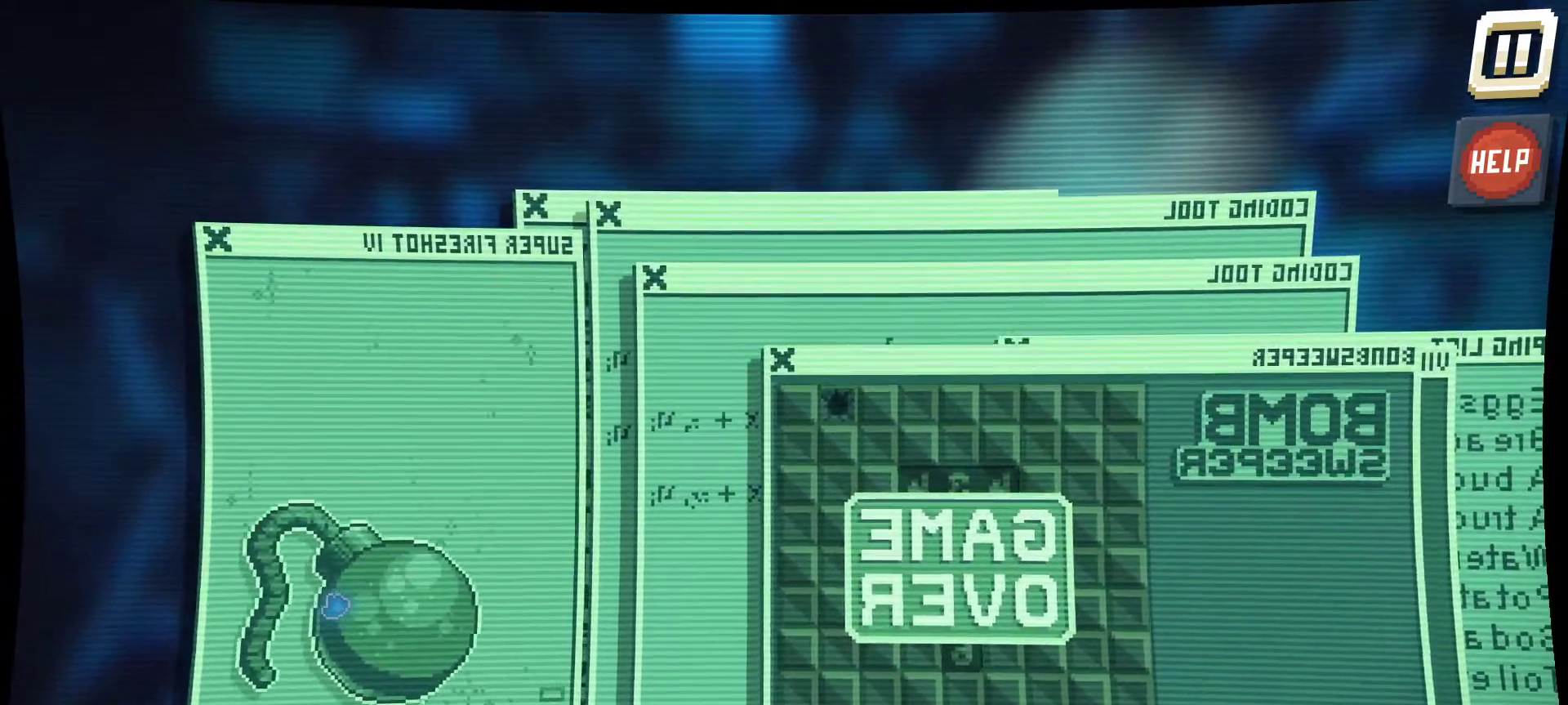
{"keys": [], "mouse": ["left"], "mouse_move": "still", "events": []}
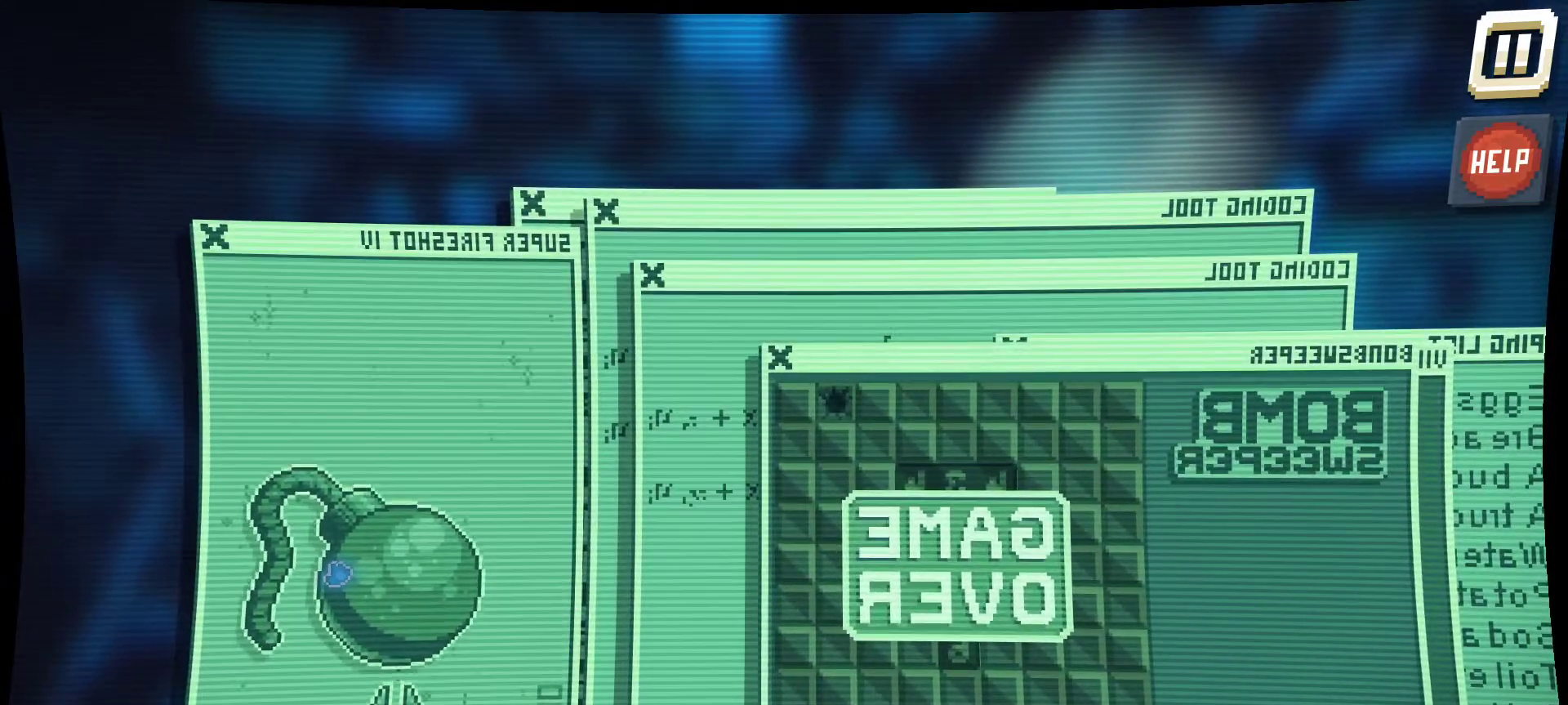
{"keys": [], "mouse": ["left"], "mouse_move": "up", "events": []}
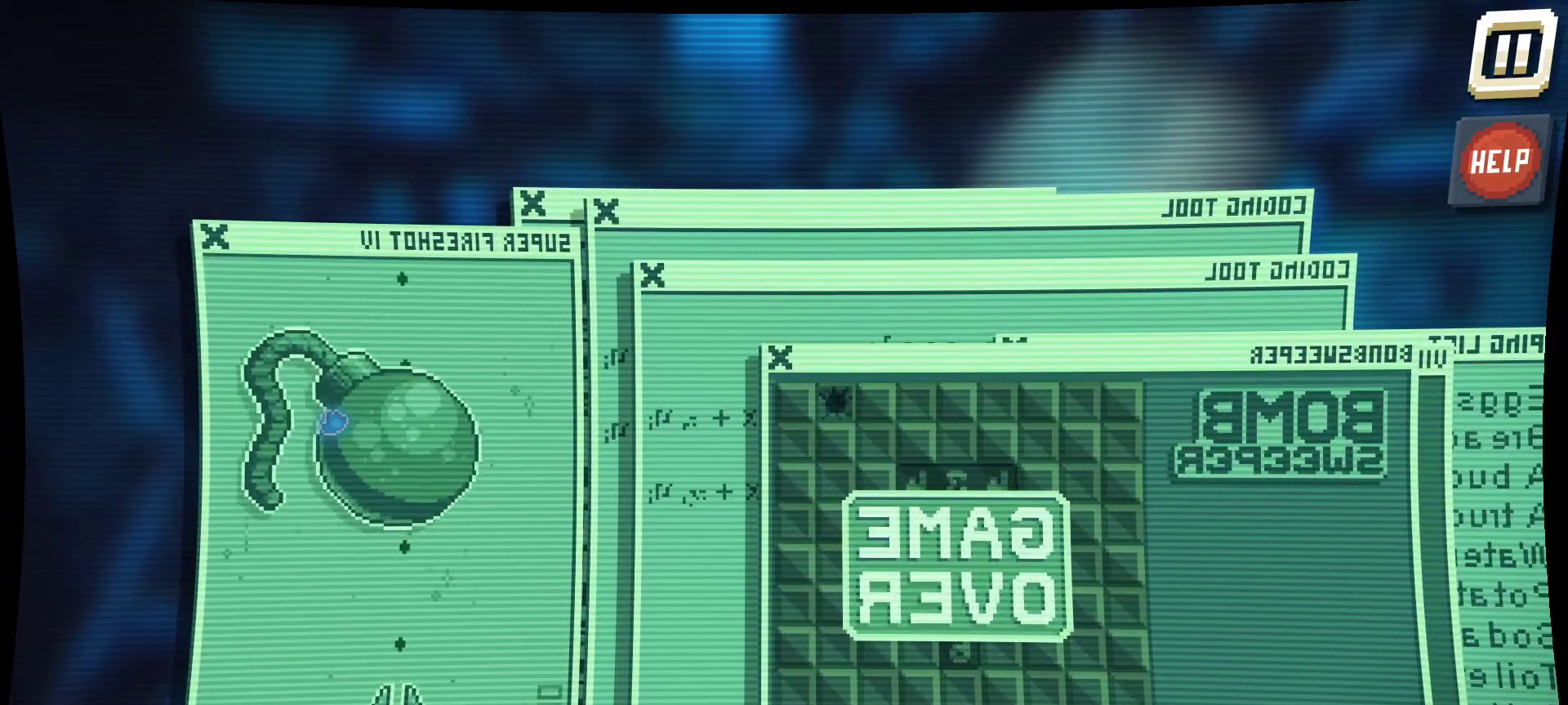
{"keys": [], "mouse": ["left"], "mouse_move": "up", "events": []}
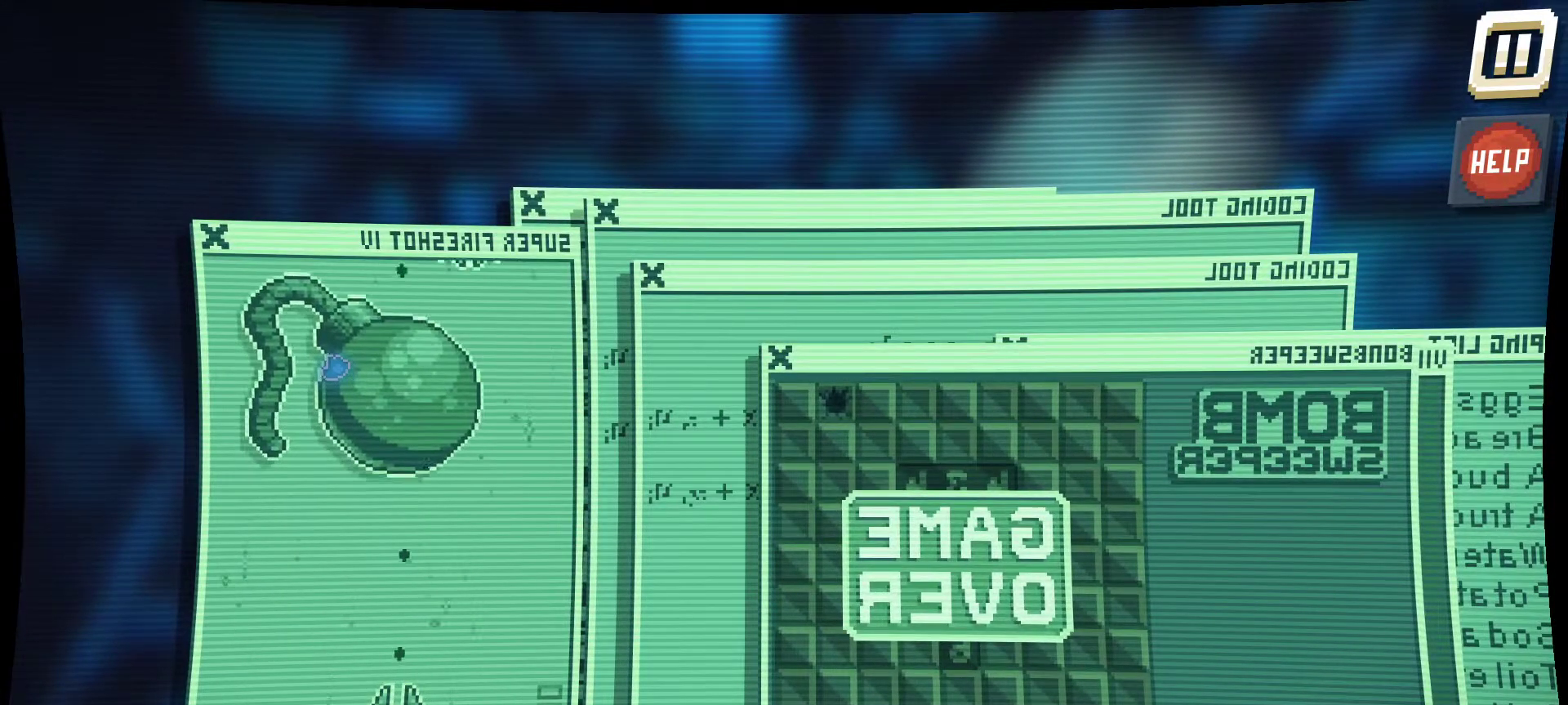
{"keys": [], "mouse": ["left"], "mouse_move": "still", "events": []}
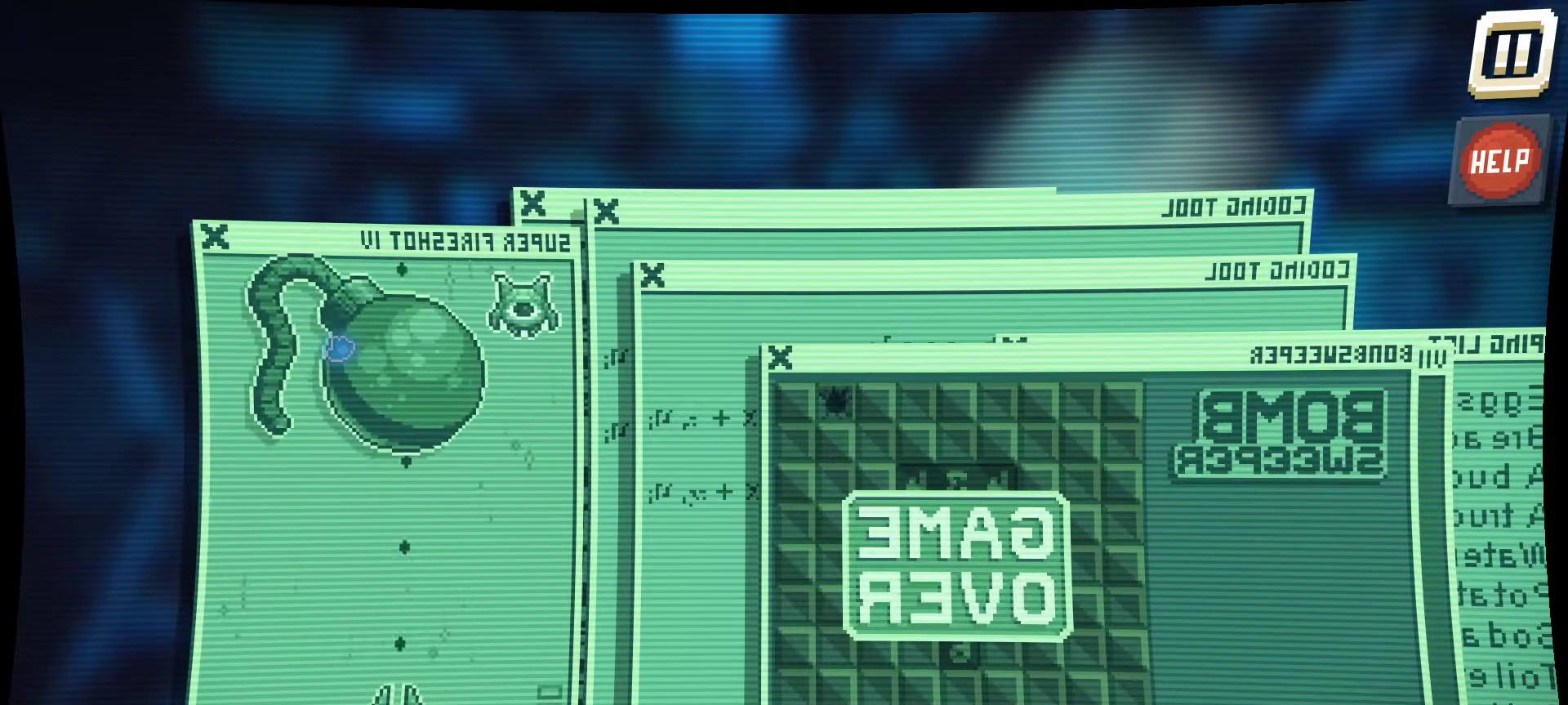
{"keys": [], "mouse": ["left"], "mouse_move": "still", "events": []}
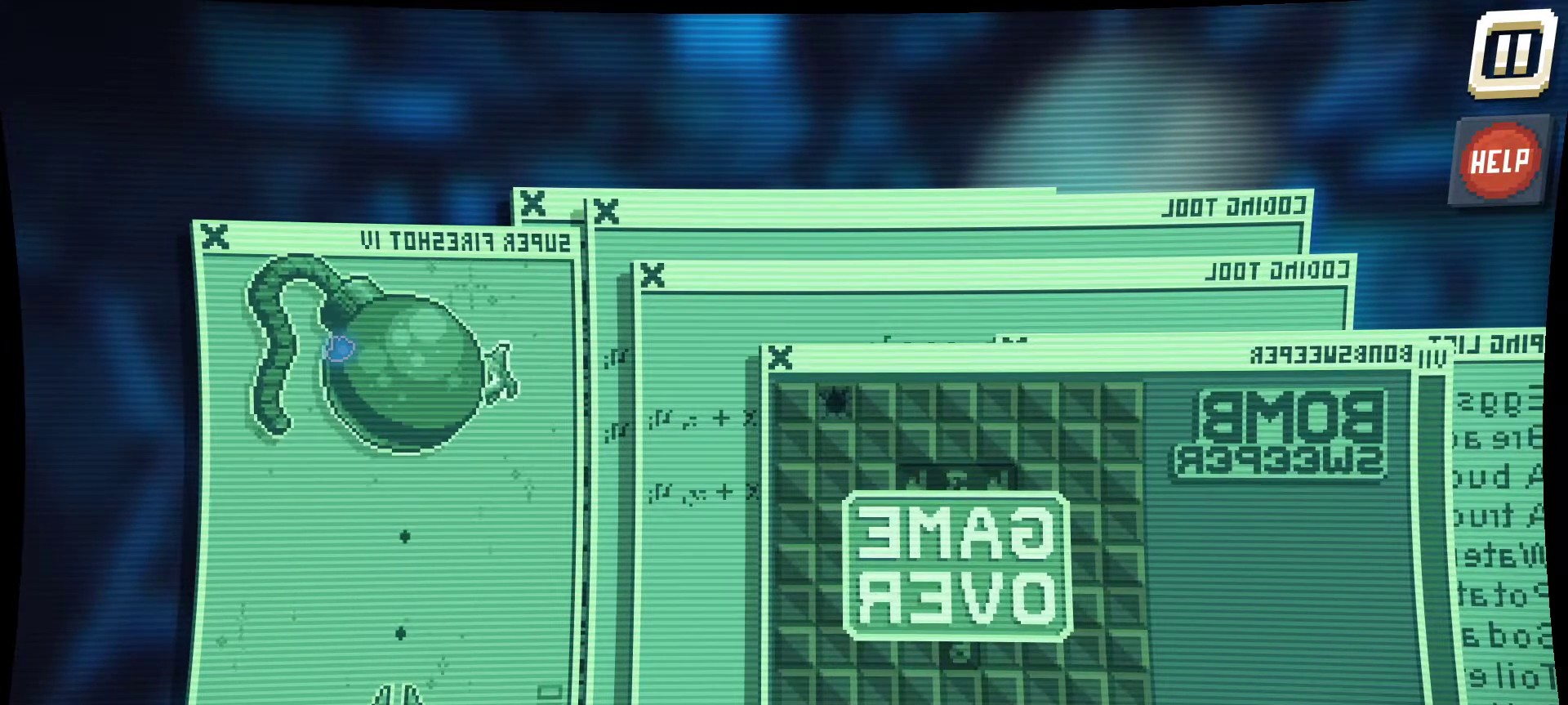
{"keys": [], "mouse": [], "mouse_move": "still", "events": [[400, "mouse_left", "up"]]}